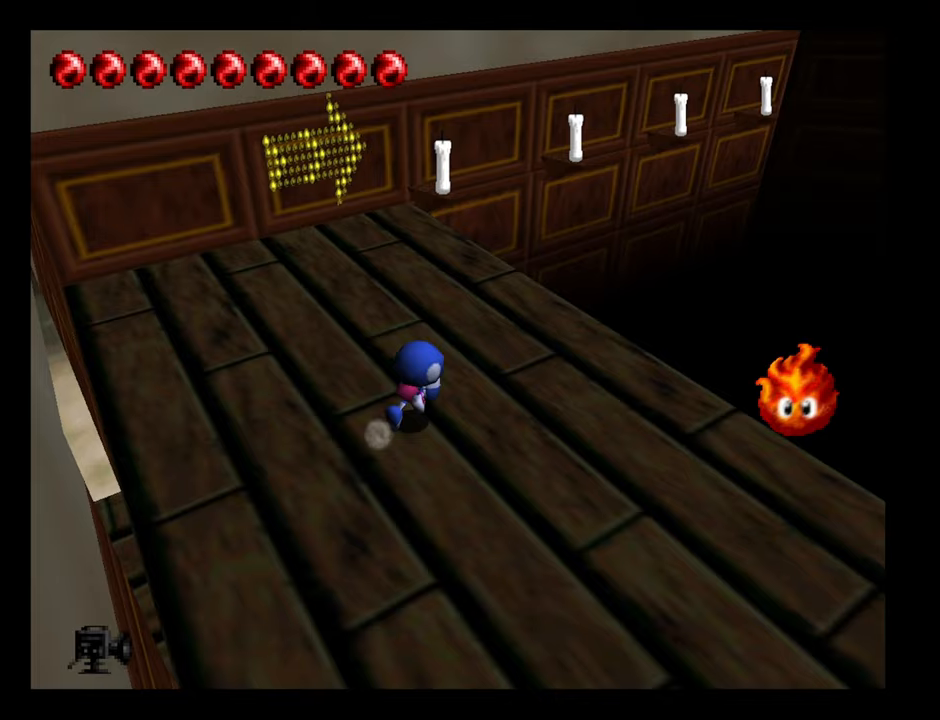
Gameplay with a controller (Nintendo layout); each line is a JSON object with the inputs held at the frame after it. "events" lists button and stick changes between this image and that frame as [ms after this image, input, new state], when the widget could be followed in between. Not read: L3 R3.
{"buttons": ["B"], "left_stick": "right", "events": [[183, "left_stick", "right"], [250, "B", "down"]]}
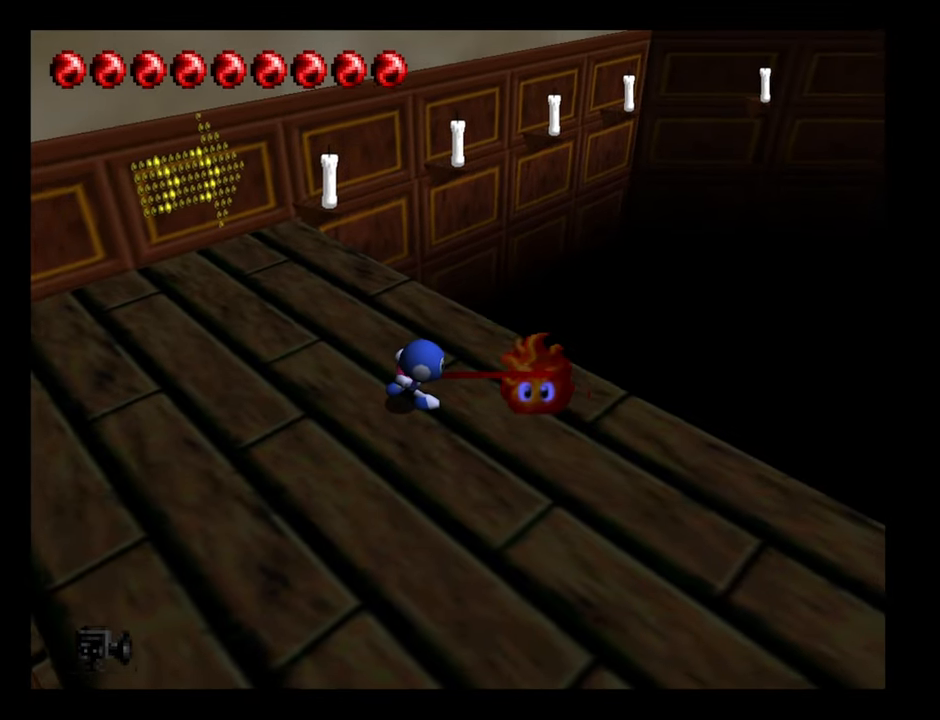
{"buttons": [], "left_stick": "up", "events": [[167, "B", "up"], [183, "left_stick", "up-right"], [300, "left_stick", "up"]]}
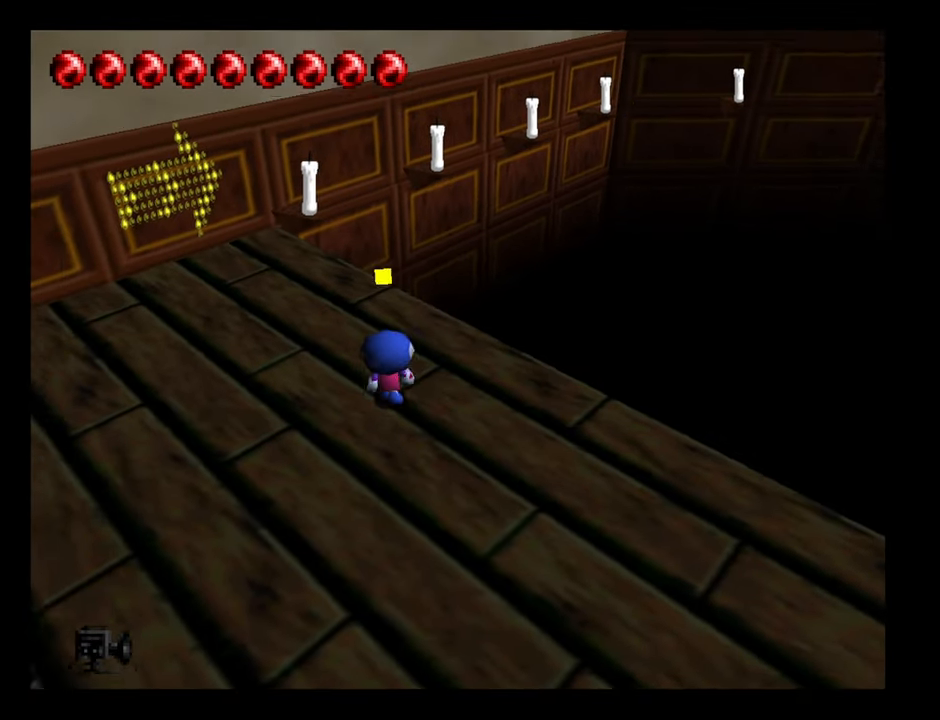
{"buttons": [], "left_stick": "center", "events": [[117, "B", "down"], [283, "B", "up"], [350, "left_stick", "center"]]}
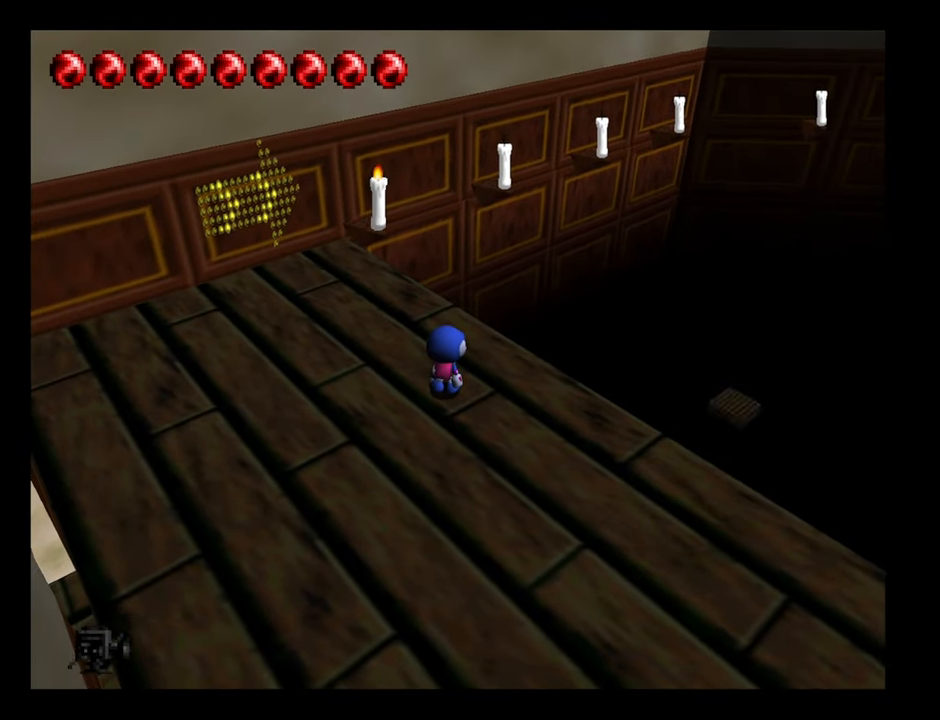
{"buttons": [], "left_stick": "right", "events": [[283, "left_stick", "up-right"], [450, "left_stick", "right"]]}
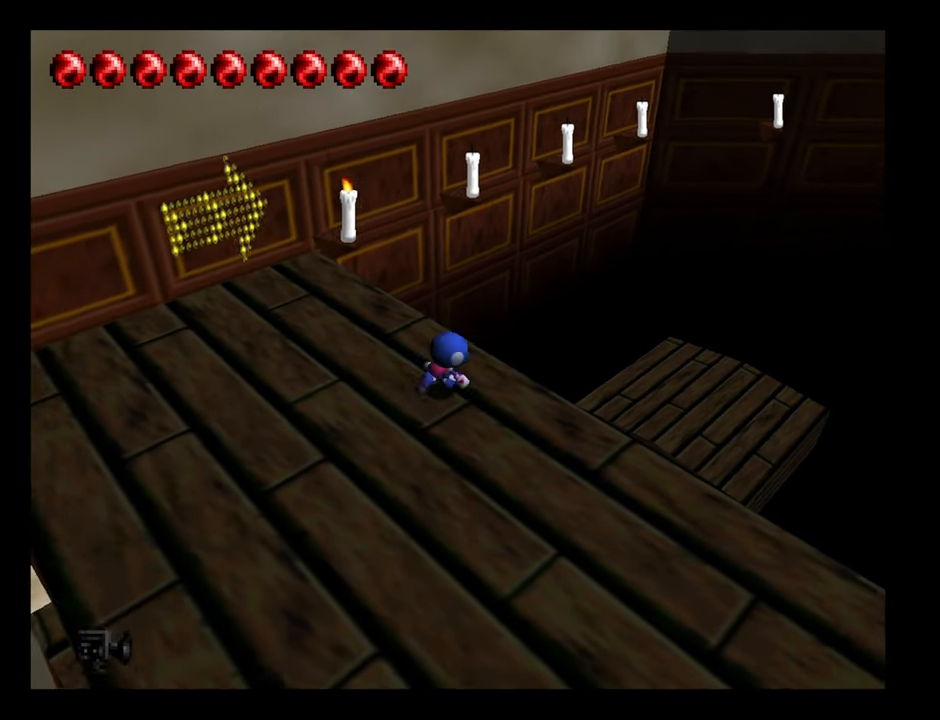
{"buttons": [], "left_stick": "right", "events": [[183, "left_stick", "down-right"], [417, "left_stick", "right"]]}
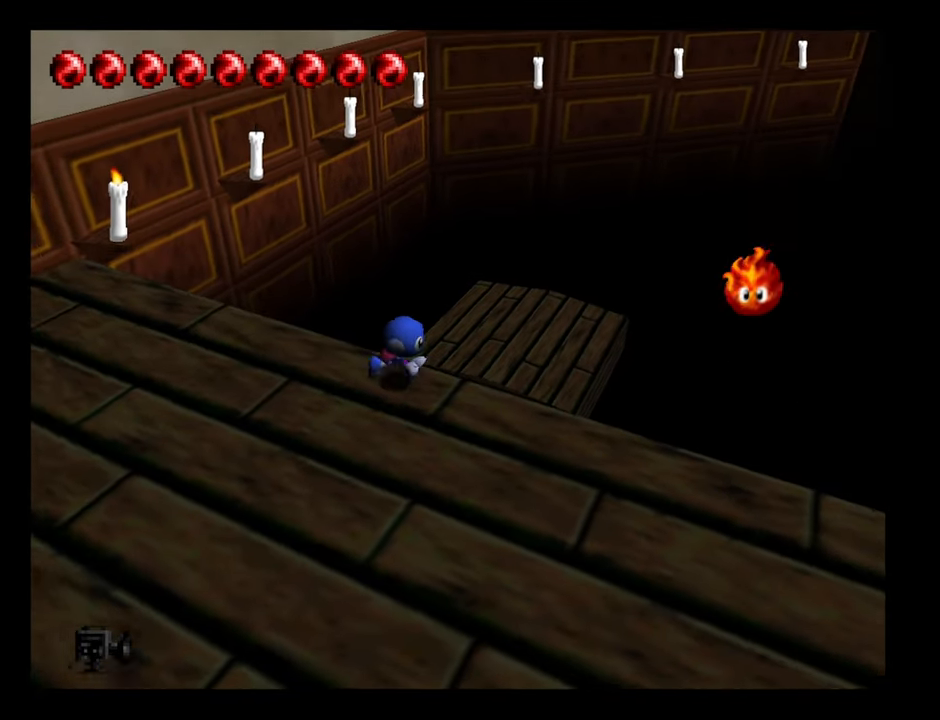
{"buttons": ["B"], "left_stick": "up-right", "events": [[50, "left_stick", "up-right"], [217, "B", "down"]]}
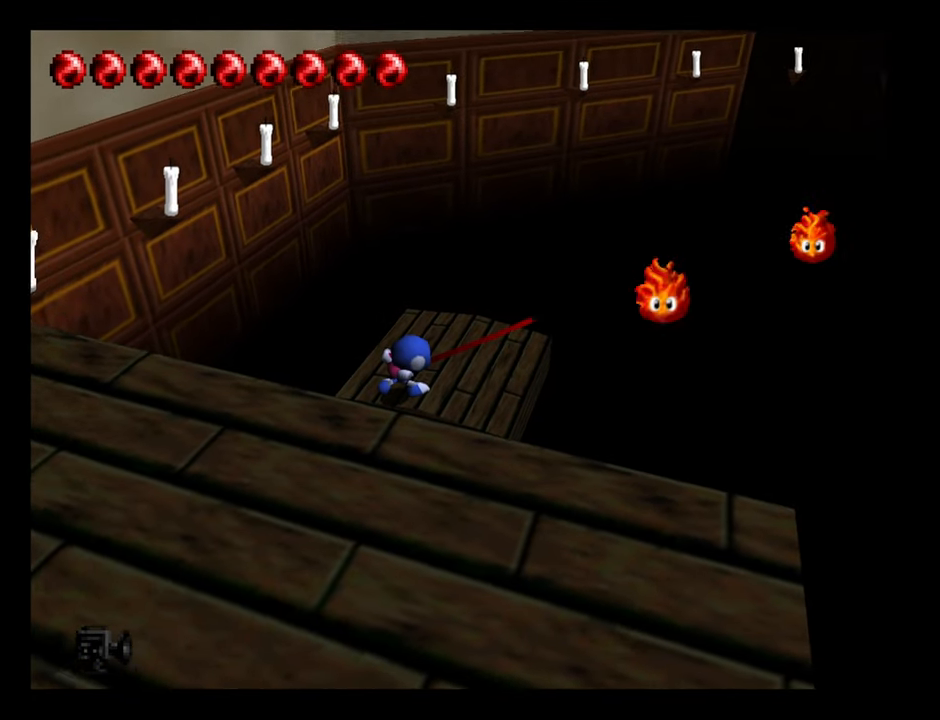
{"buttons": ["B"], "left_stick": "up-right", "events": []}
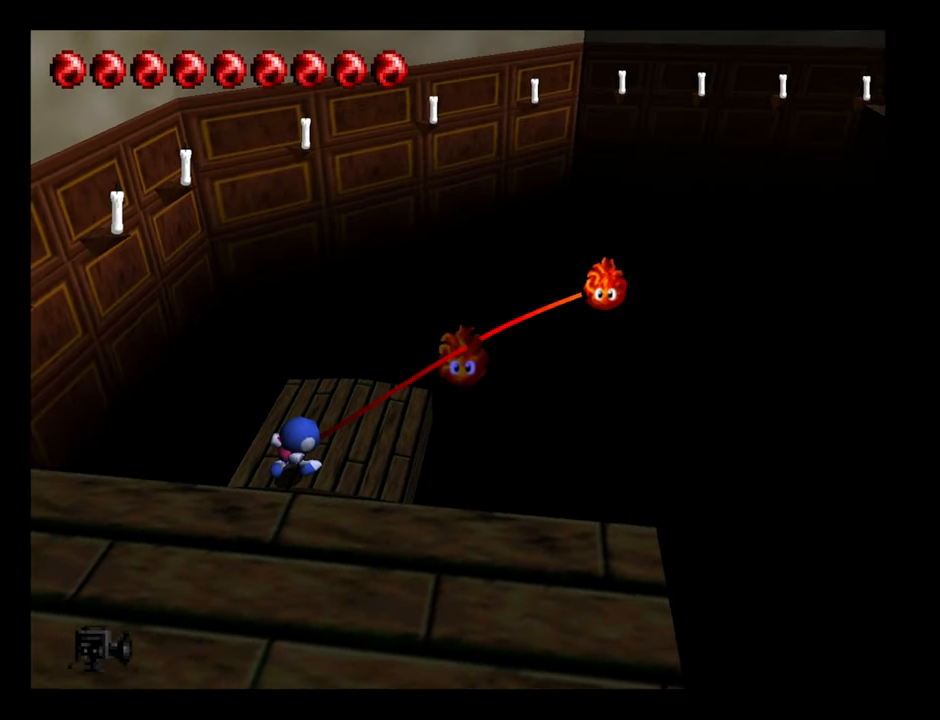
{"buttons": [], "left_stick": "up-right", "events": [[150, "B", "up"]]}
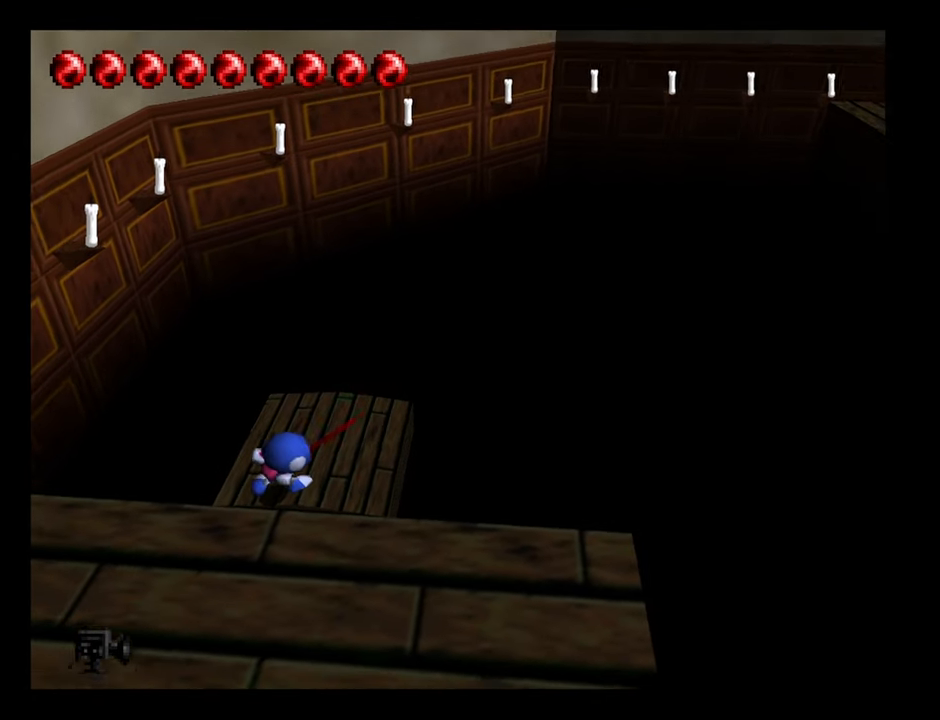
{"buttons": [], "left_stick": "up-left", "events": [[250, "left_stick", "up"], [400, "left_stick", "up-left"]]}
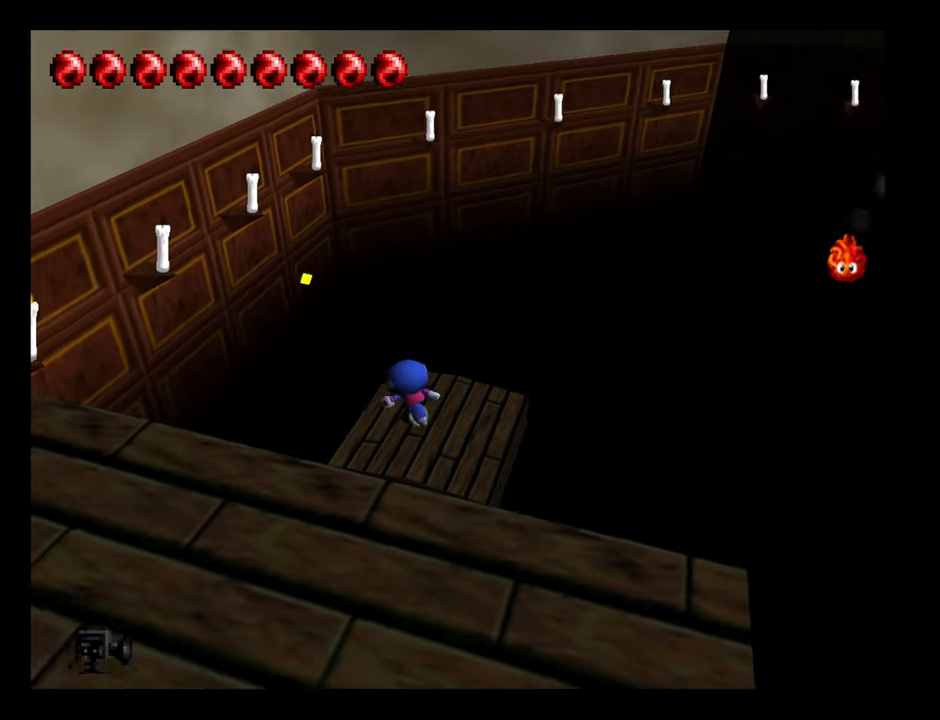
{"buttons": [], "left_stick": "center", "events": [[33, "B", "down"], [150, "B", "up"], [150, "left_stick", "center"]]}
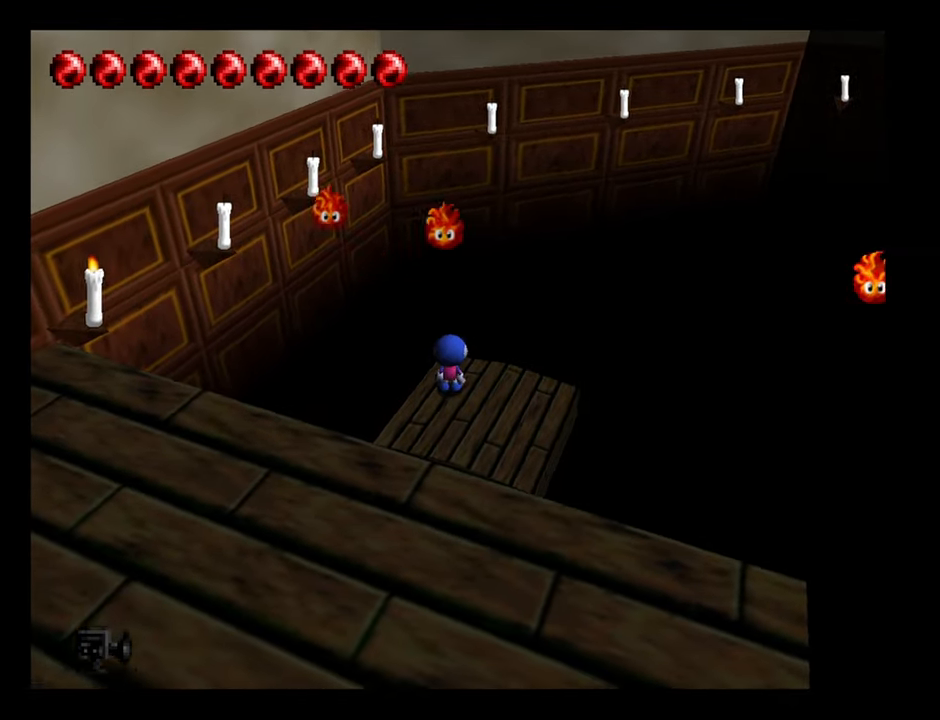
{"buttons": [], "left_stick": "right", "events": [[350, "left_stick", "right"]]}
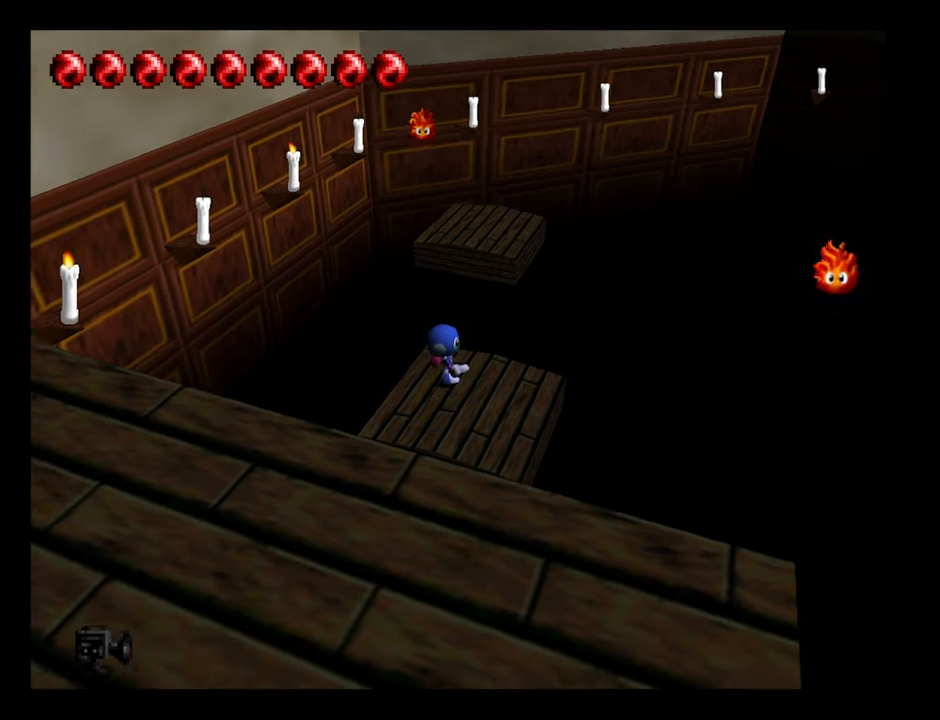
{"buttons": ["B"], "left_stick": "center", "events": [[167, "left_stick", "center"], [367, "B", "down"]]}
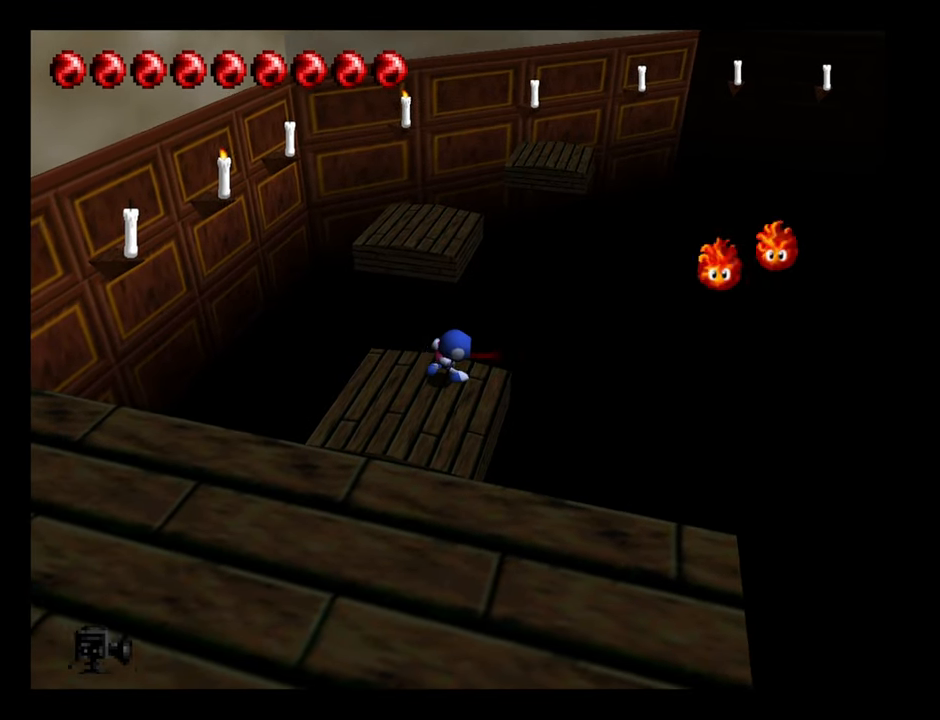
{"buttons": ["B"], "left_stick": "up", "events": [[367, "left_stick", "up"]]}
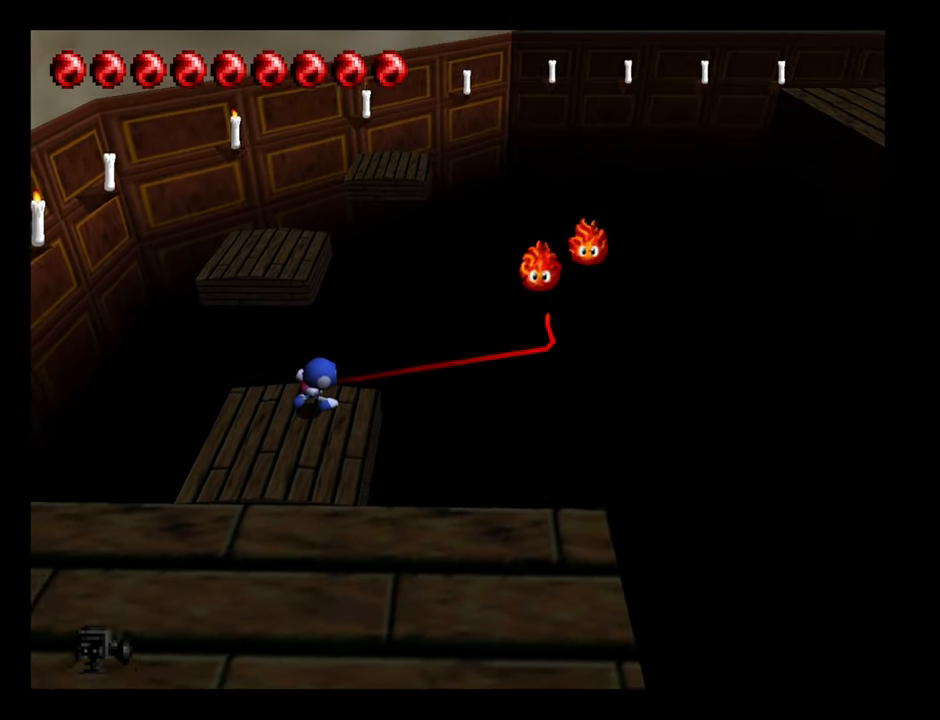
{"buttons": [], "left_stick": "center", "events": [[350, "left_stick", "center"], [417, "B", "up"]]}
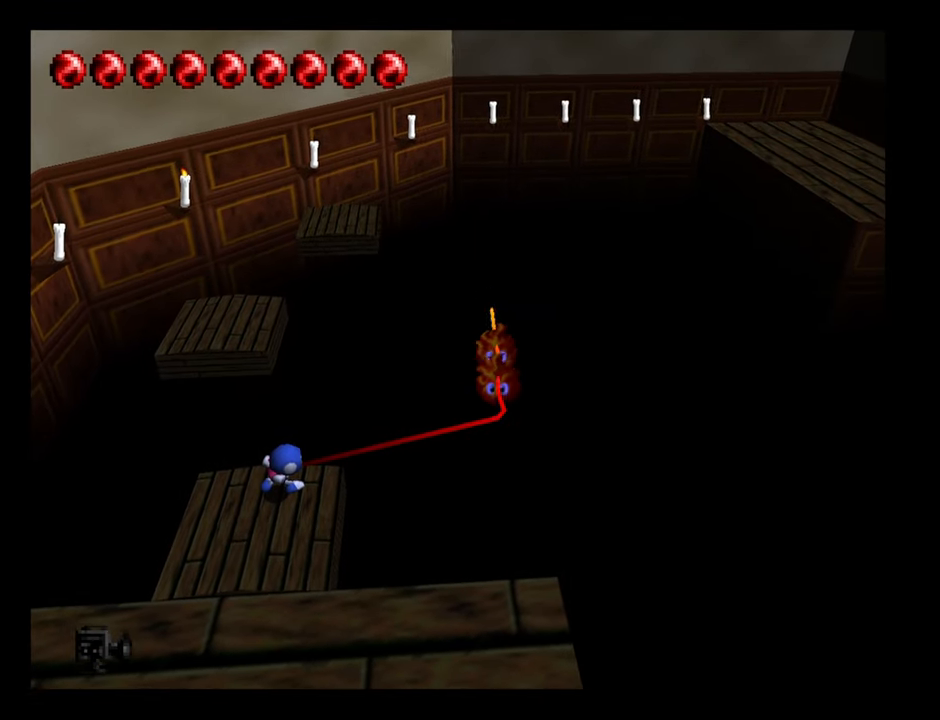
{"buttons": [], "left_stick": "down", "events": [[84, "left_stick", "down"]]}
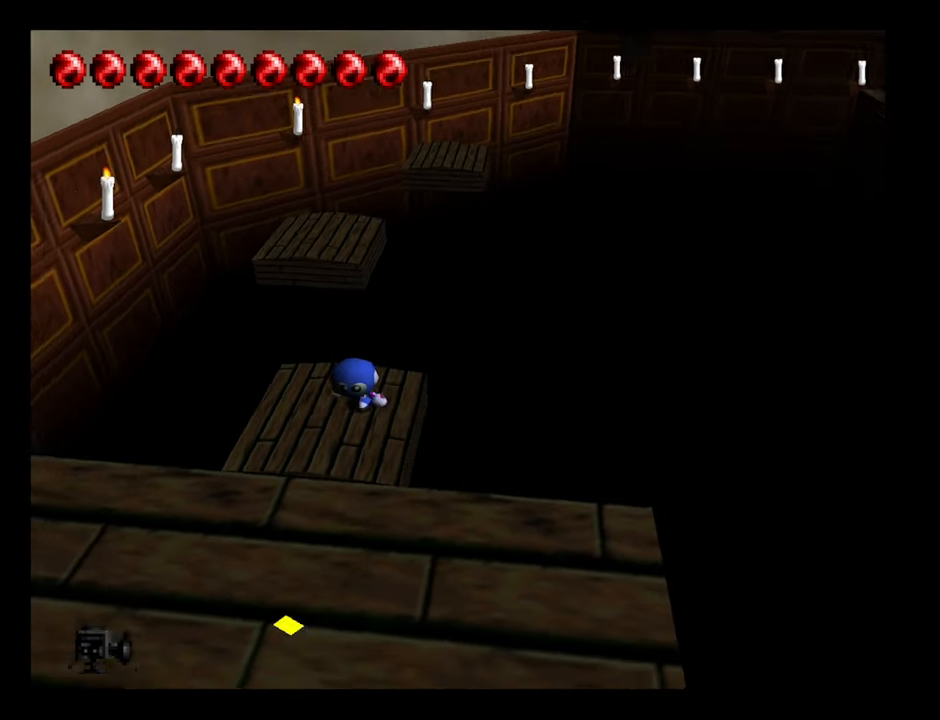
{"buttons": [], "left_stick": "up", "events": [[250, "left_stick", "center"], [300, "left_stick", "up"]]}
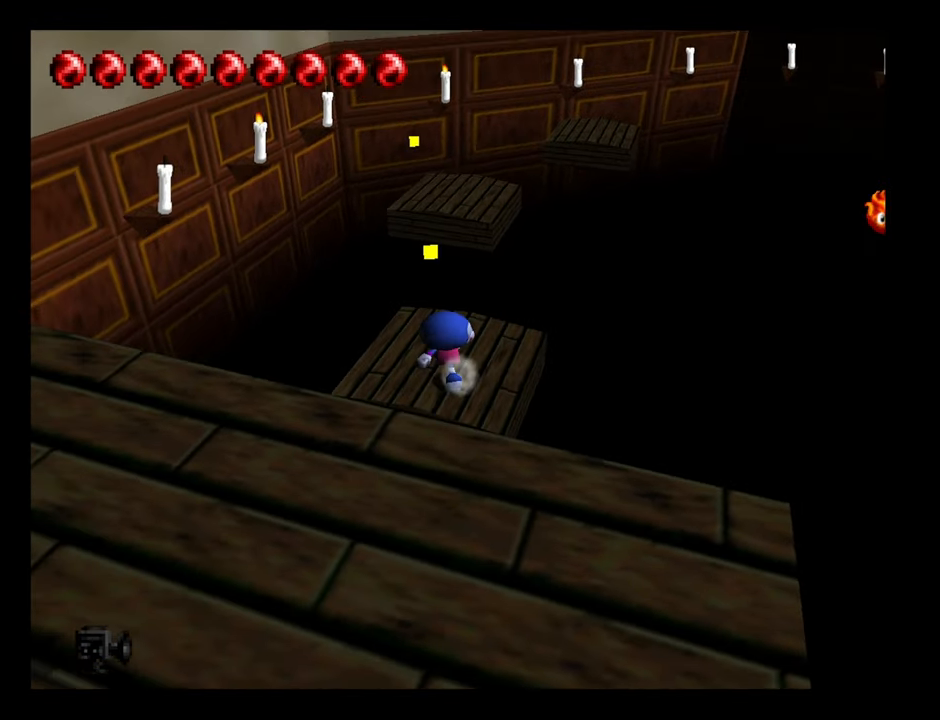
{"buttons": ["A"], "left_stick": "up", "events": [[417, "A", "down"]]}
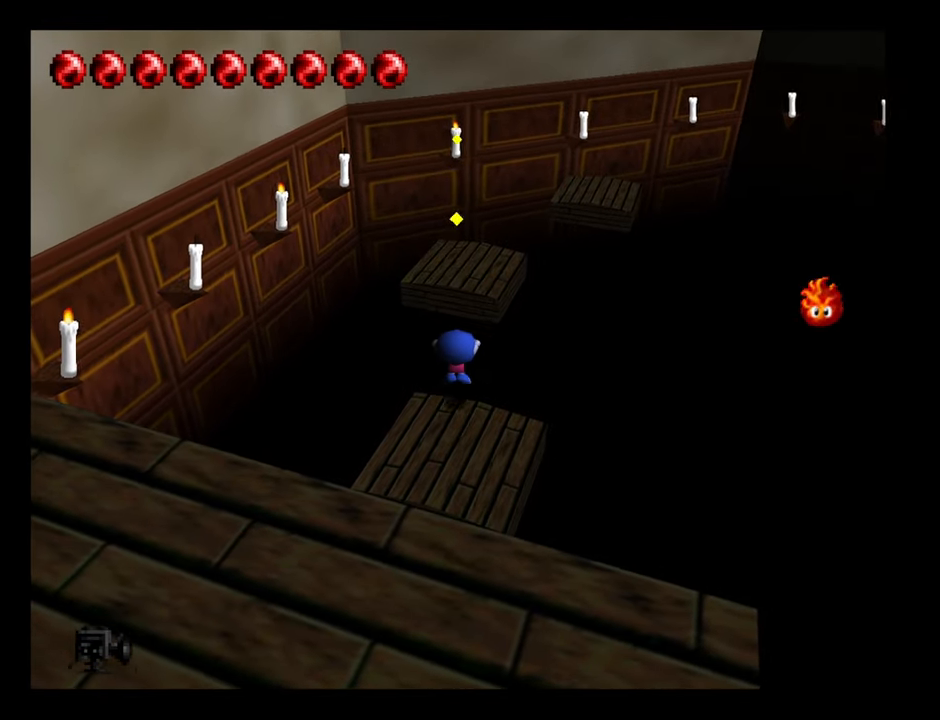
{"buttons": ["A"], "left_stick": "up", "events": []}
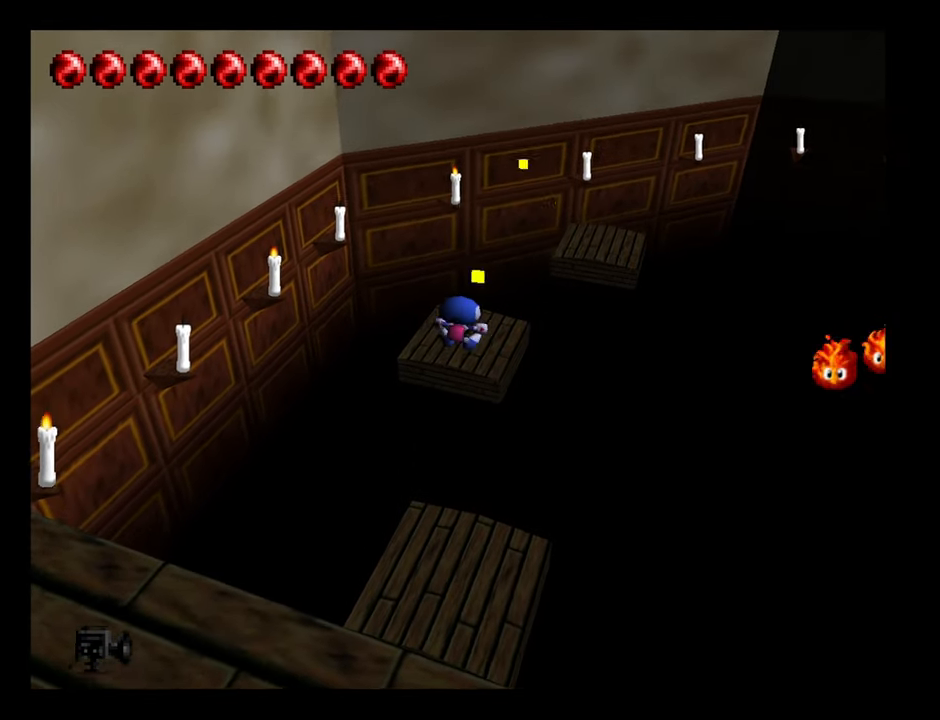
{"buttons": ["A"], "left_stick": "up", "events": []}
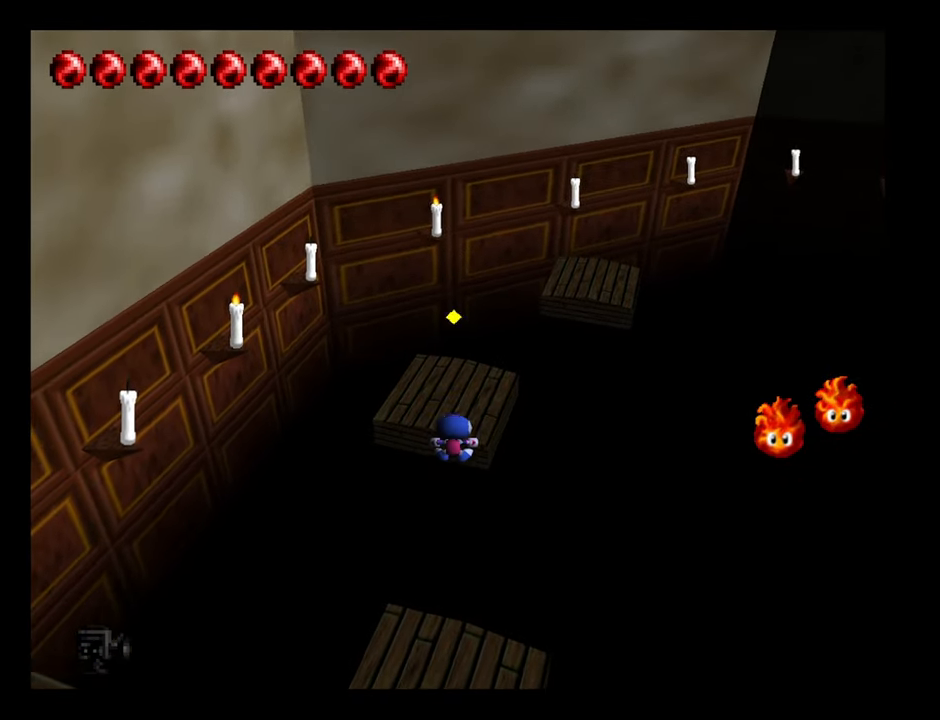
{"buttons": ["B"], "left_stick": "center", "events": [[167, "A", "up"], [400, "left_stick", "center"], [467, "B", "down"]]}
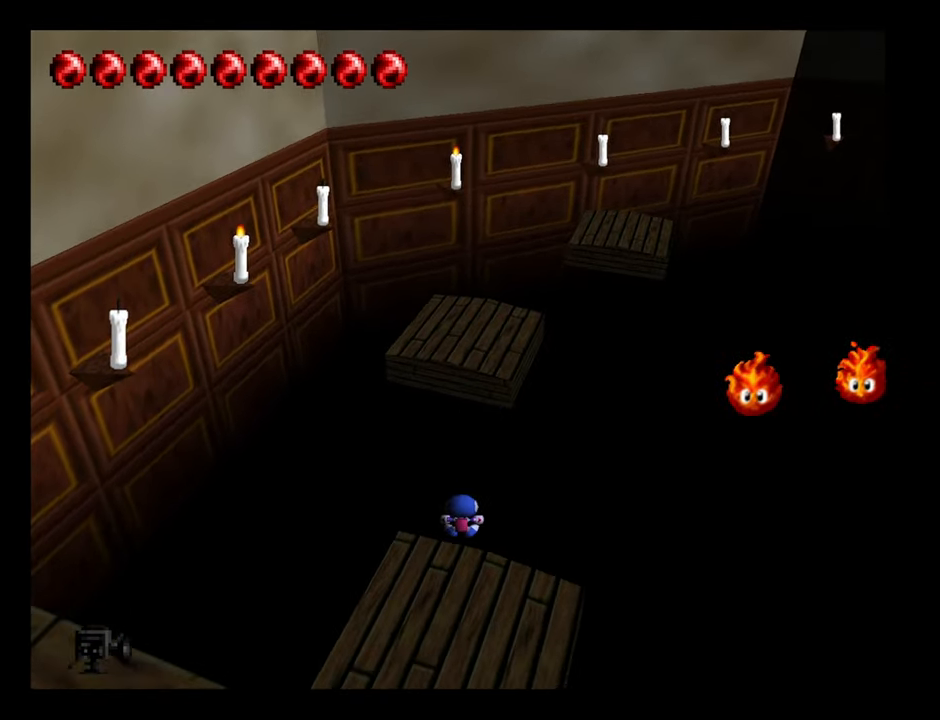
{"buttons": [], "left_stick": "center", "events": [[67, "B", "up"]]}
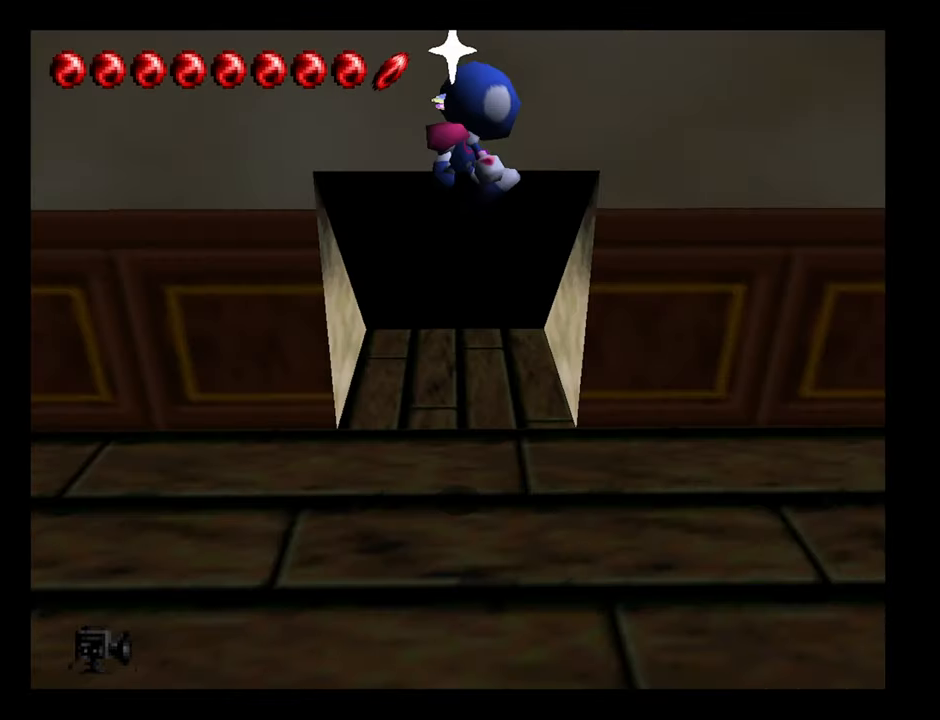
{"buttons": [], "left_stick": "center", "events": []}
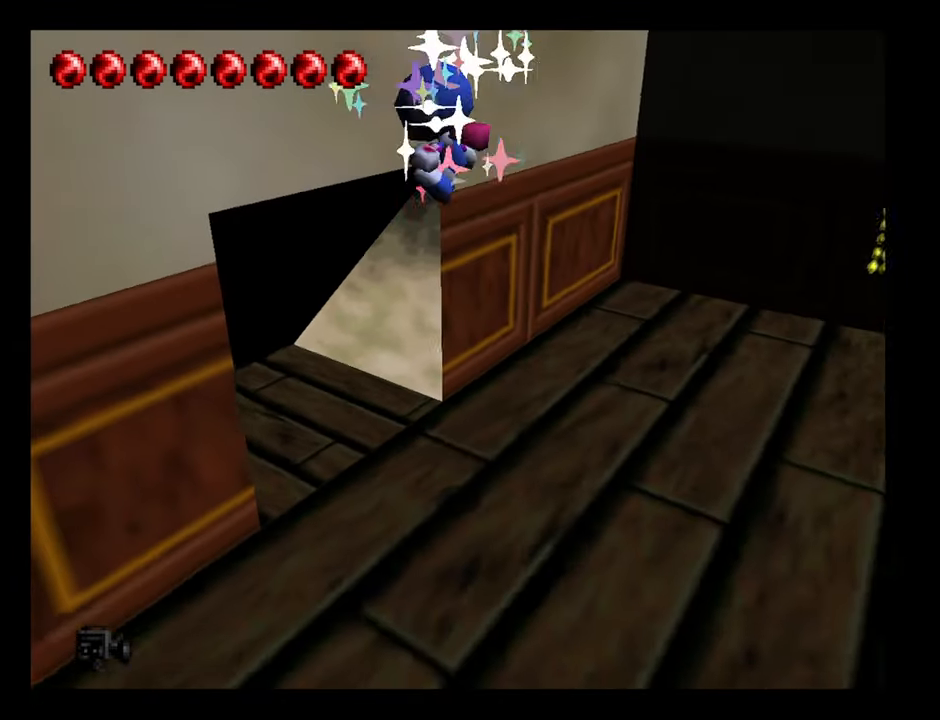
{"buttons": [], "left_stick": "right", "events": [[116, "left_stick", "right"]]}
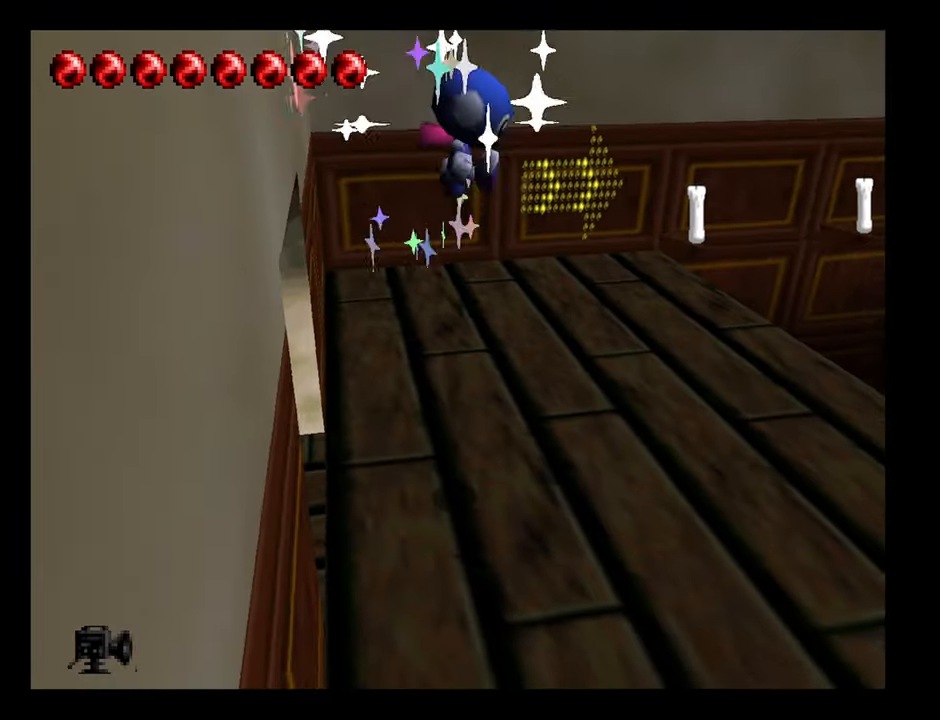
{"buttons": [], "left_stick": "right", "events": []}
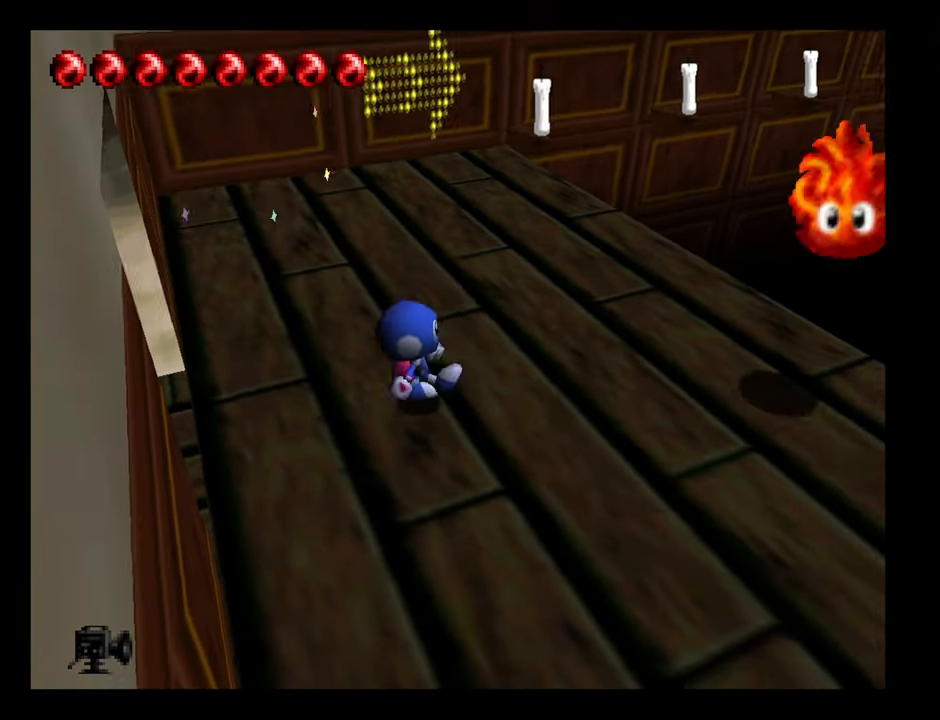
{"buttons": ["B"], "left_stick": "up-right", "events": [[183, "B", "down"], [200, "left_stick", "up-right"]]}
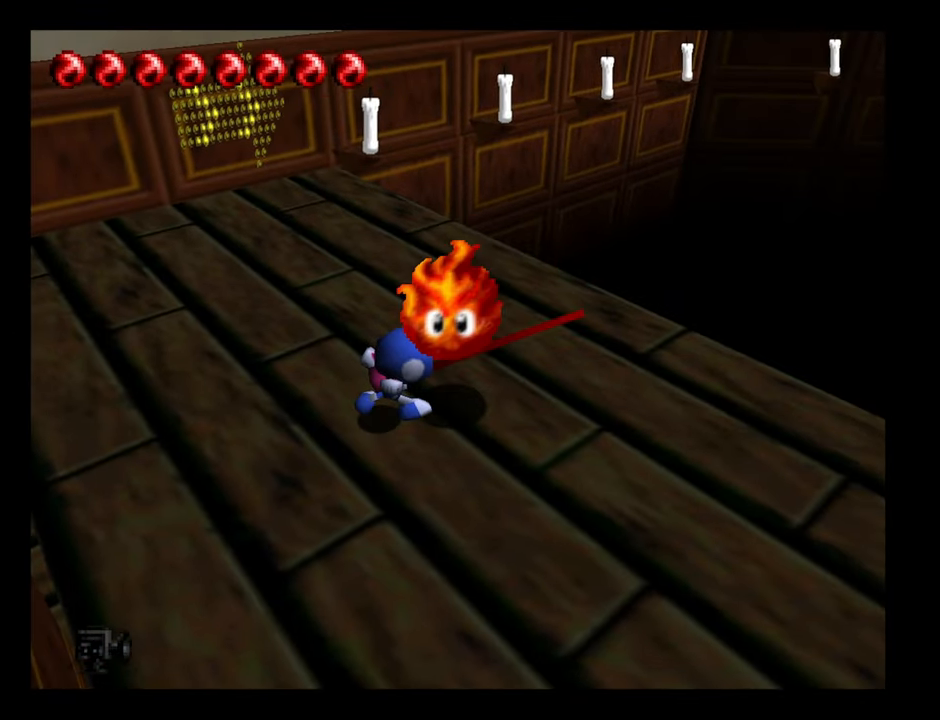
{"buttons": [], "left_stick": "center", "events": [[166, "B", "up"], [350, "left_stick", "center"]]}
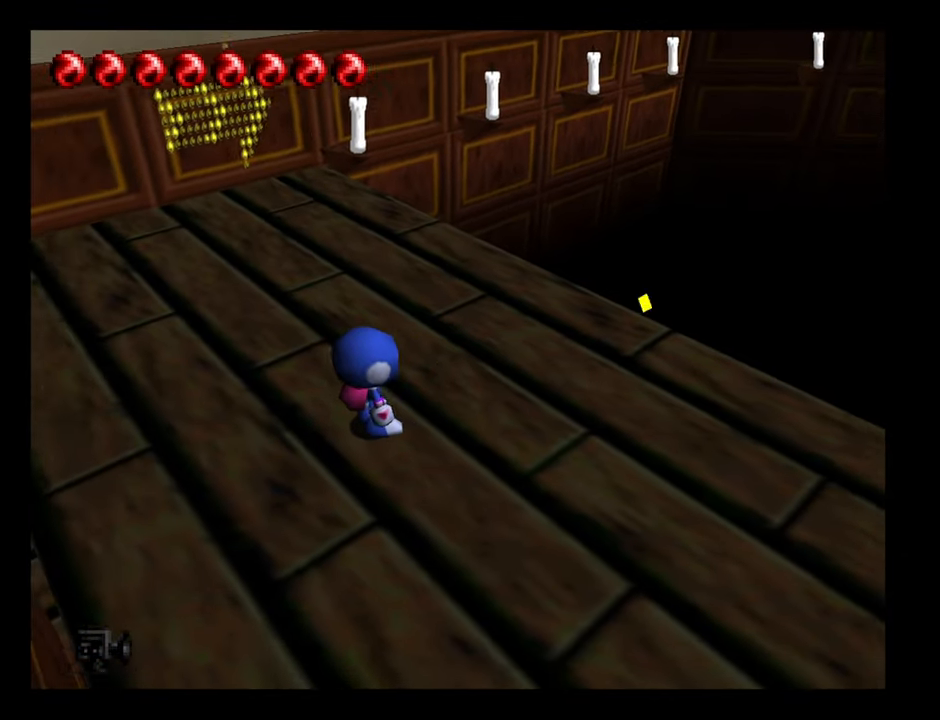
{"buttons": ["B"], "left_stick": "up", "events": [[116, "left_stick", "up"], [466, "B", "down"]]}
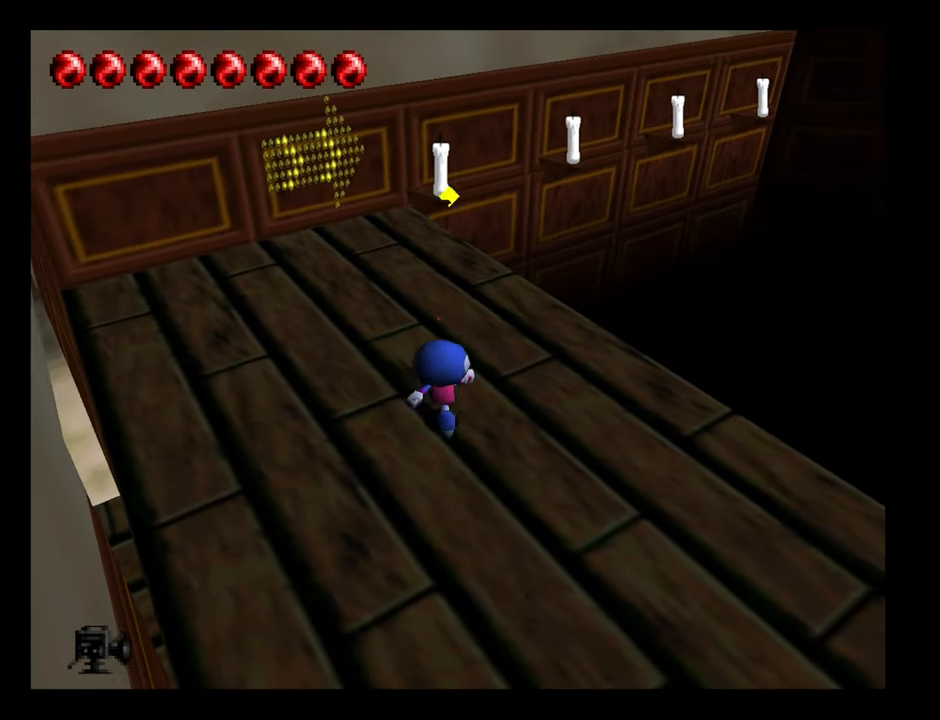
{"buttons": [], "left_stick": "up-right", "events": [[150, "B", "up"], [250, "left_stick", "up-right"]]}
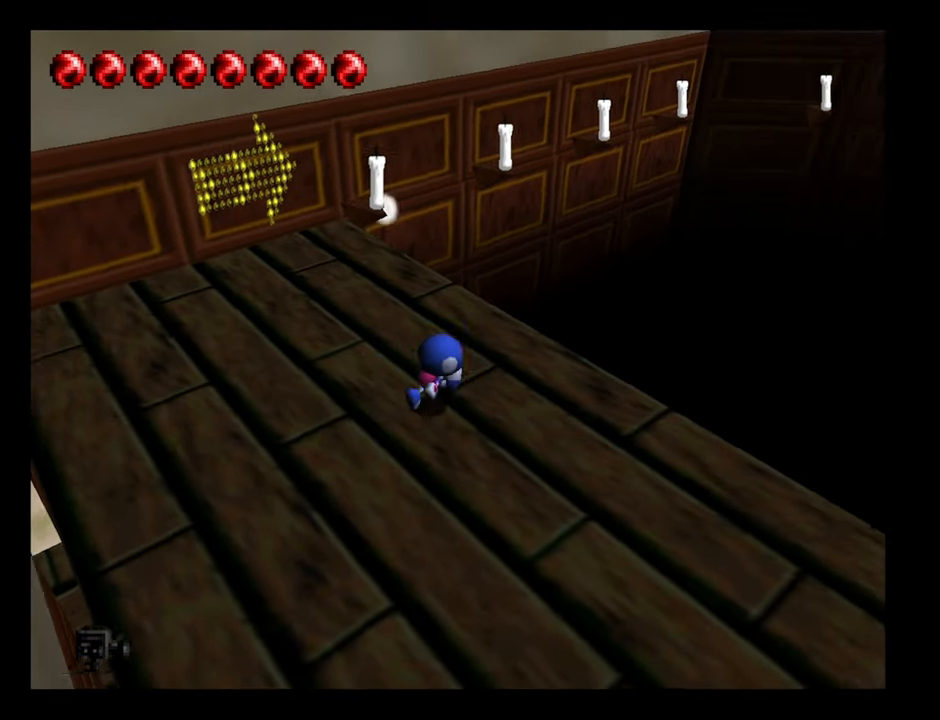
{"buttons": ["B"], "left_stick": "right", "events": [[233, "left_stick", "right"], [366, "B", "down"]]}
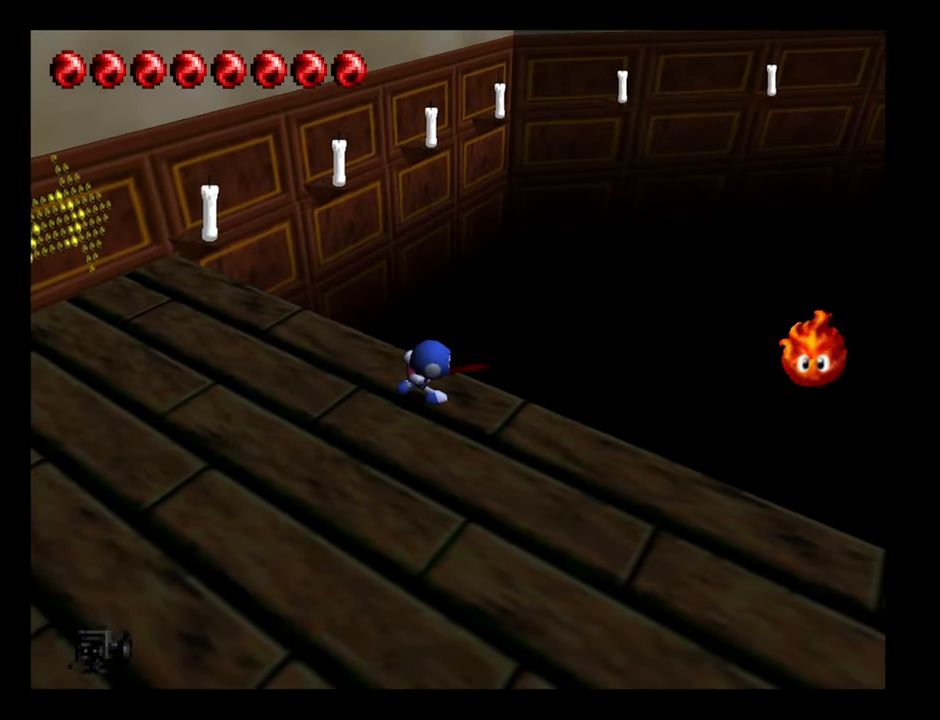
{"buttons": ["B"], "left_stick": "up-right", "events": [[483, "left_stick", "up-right"]]}
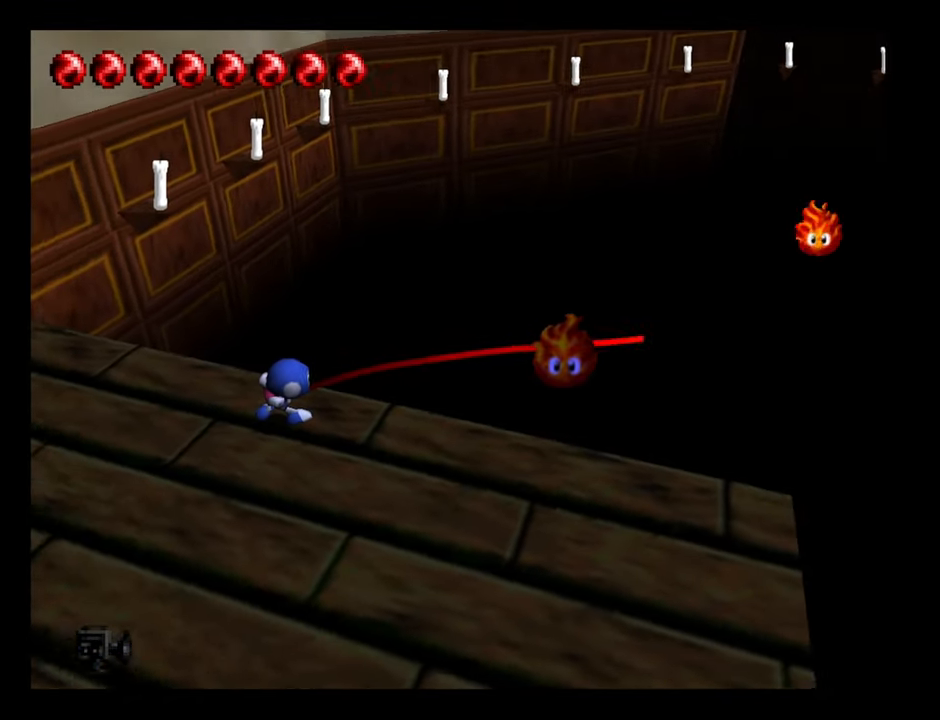
{"buttons": ["B"], "left_stick": "up", "events": [[417, "left_stick", "up"]]}